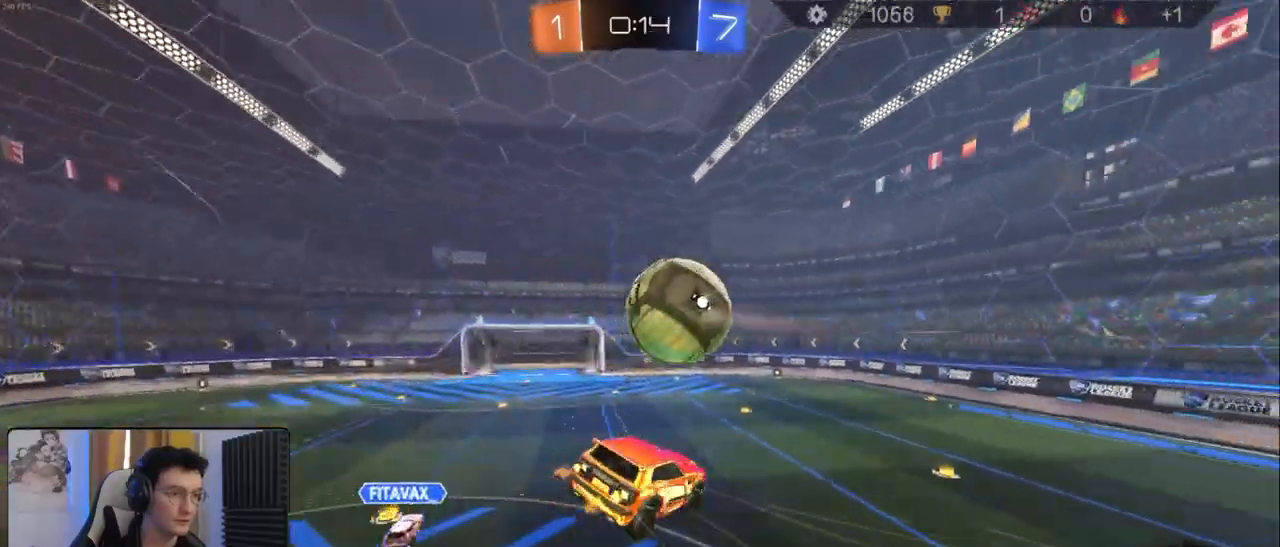
Gameplay with a controller (PlayStation layout); each line is a JSON object with the inputs held at the frame after it. "events" lists button and stick changes between this image and that frame as [ms after this image, input, new state], when the widget could be followed in between.
{"buttons": ["L1"], "left_stick": "right", "right_stick": "center", "events": [[183, "left_stick", "down-right"], [300, "left_stick", "right"]]}
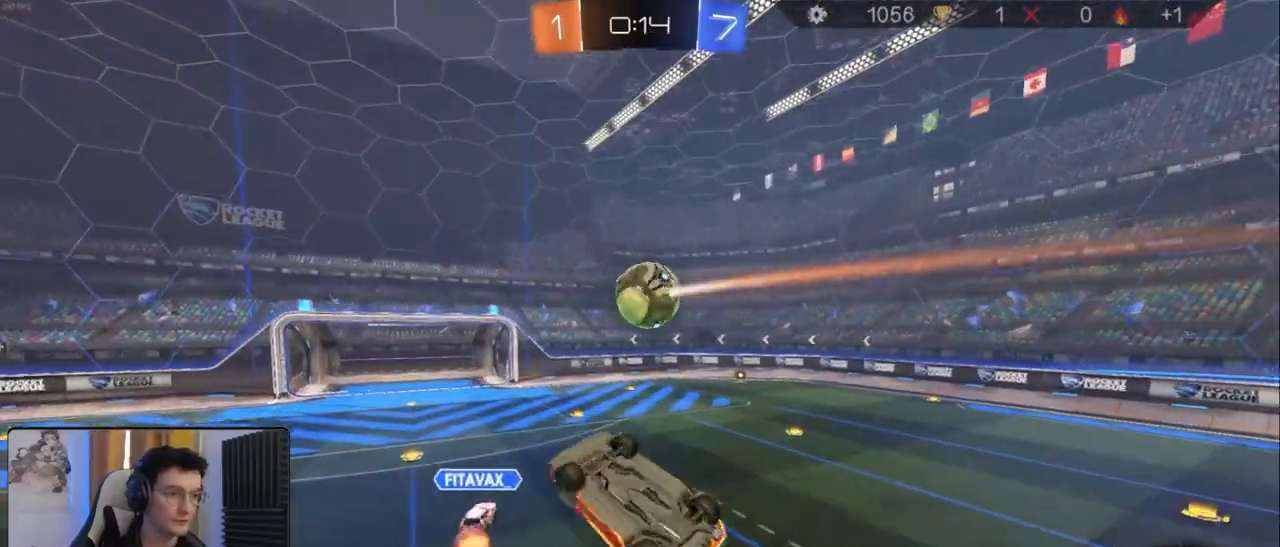
{"buttons": [], "left_stick": "left", "right_stick": "center", "events": [[117, "left_stick", "up-right"], [367, "L1", "up"], [367, "left_stick", "left"]]}
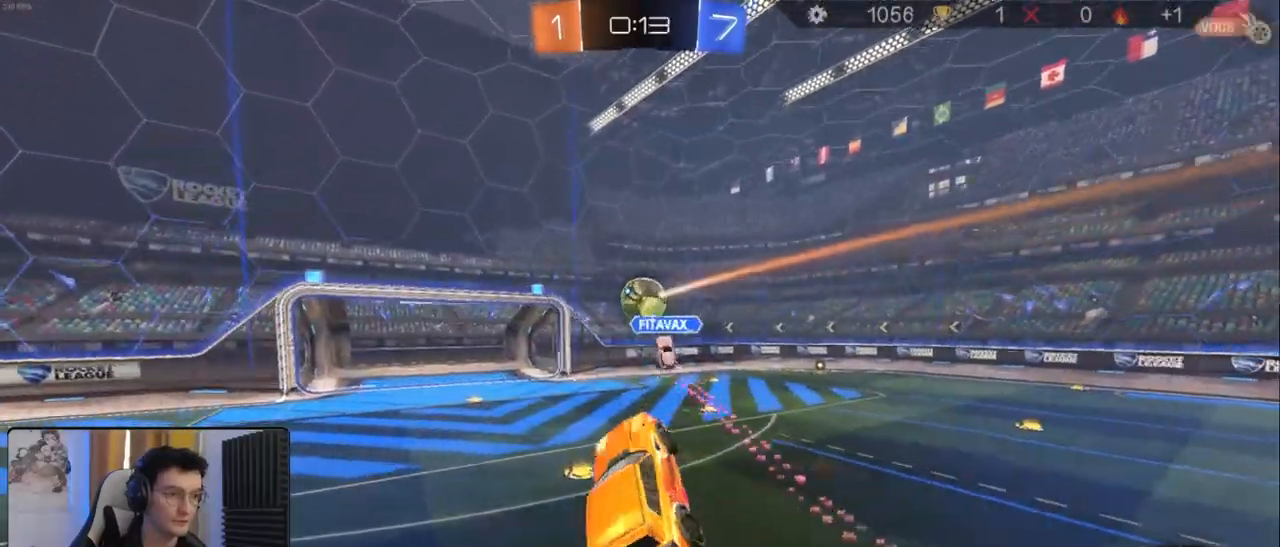
{"buttons": ["R2"], "left_stick": "left", "right_stick": "center", "events": [[67, "R2", "down"], [67, "left_stick", "center"], [200, "R1", "down"], [217, "left_stick", "left"], [283, "R1", "up"]]}
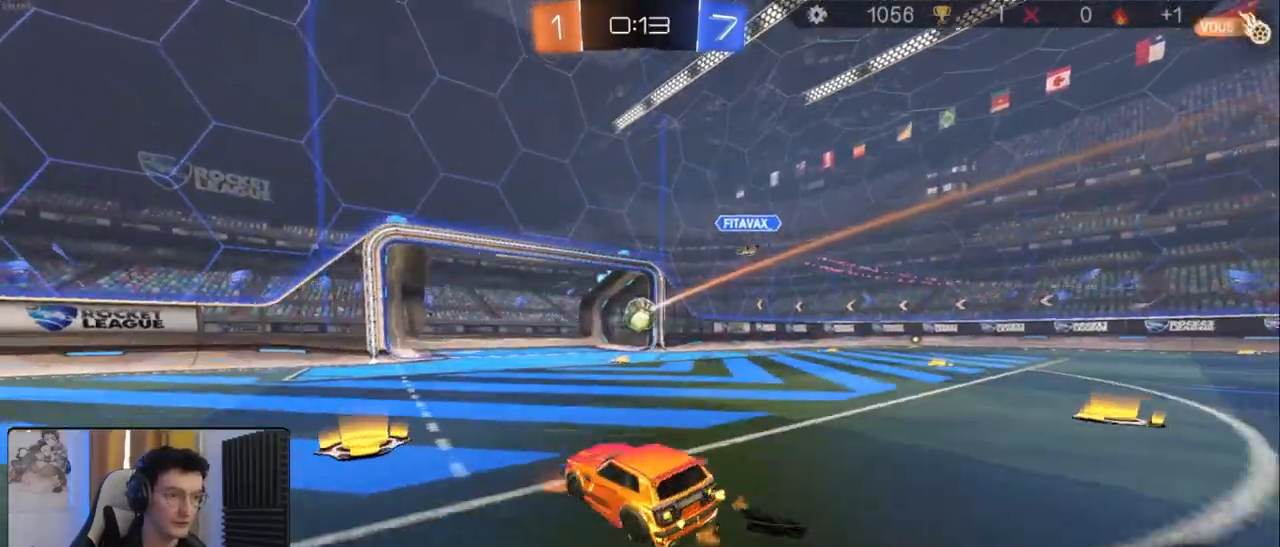
{"buttons": ["R2"], "left_stick": "center", "right_stick": "center", "events": [[133, "R1", "down"], [250, "SQUARE", "down"], [300, "R1", "up"], [367, "SQUARE", "up"], [433, "left_stick", "center"]]}
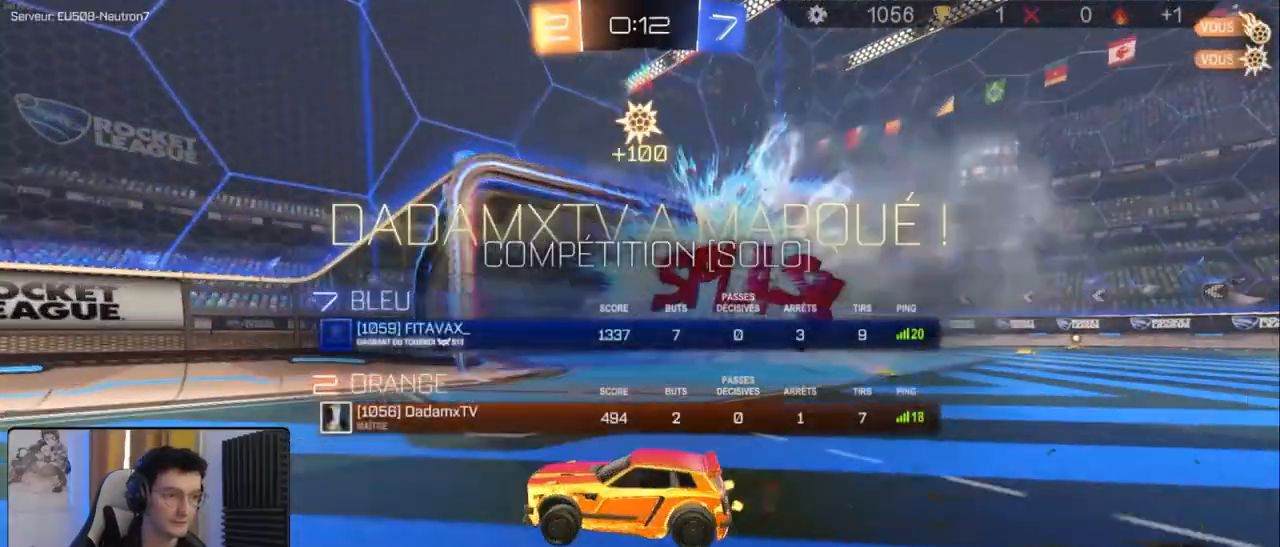
{"buttons": ["L1", "R1", "R2"], "left_stick": "right", "right_stick": "center"}
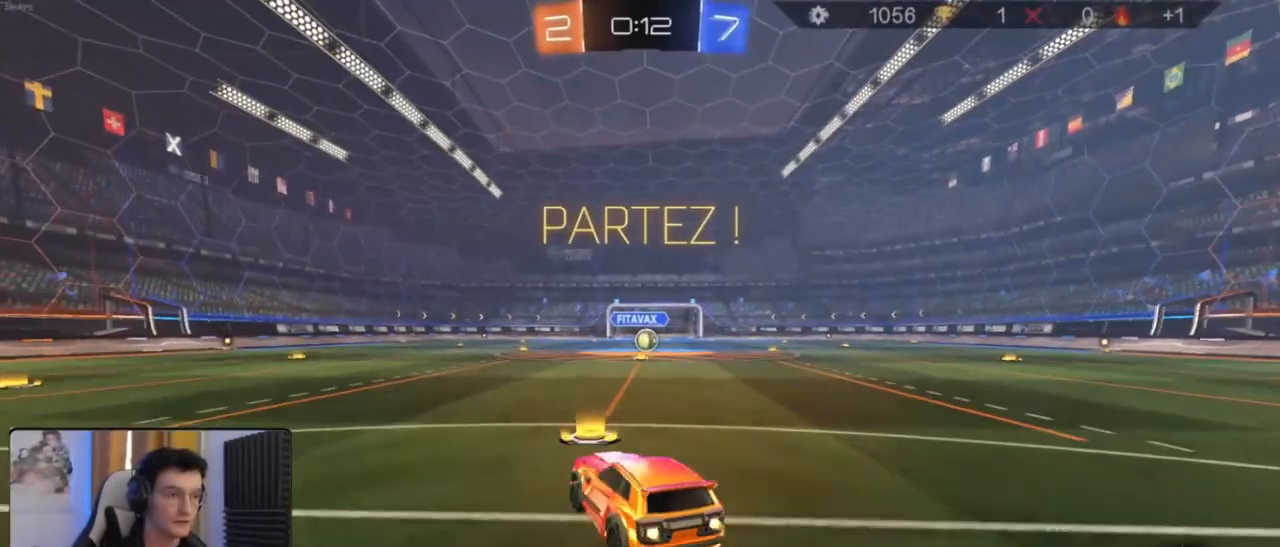
{"buttons": ["L1", "R2"], "left_stick": "right", "right_stick": "center", "events": [[33, "CROSS", "down"], [117, "CROSS", "up"], [133, "left_stick", "down"], [267, "R1", "up"], [300, "R1", "down"], [317, "left_stick", "right"], [467, "R1", "up"]]}
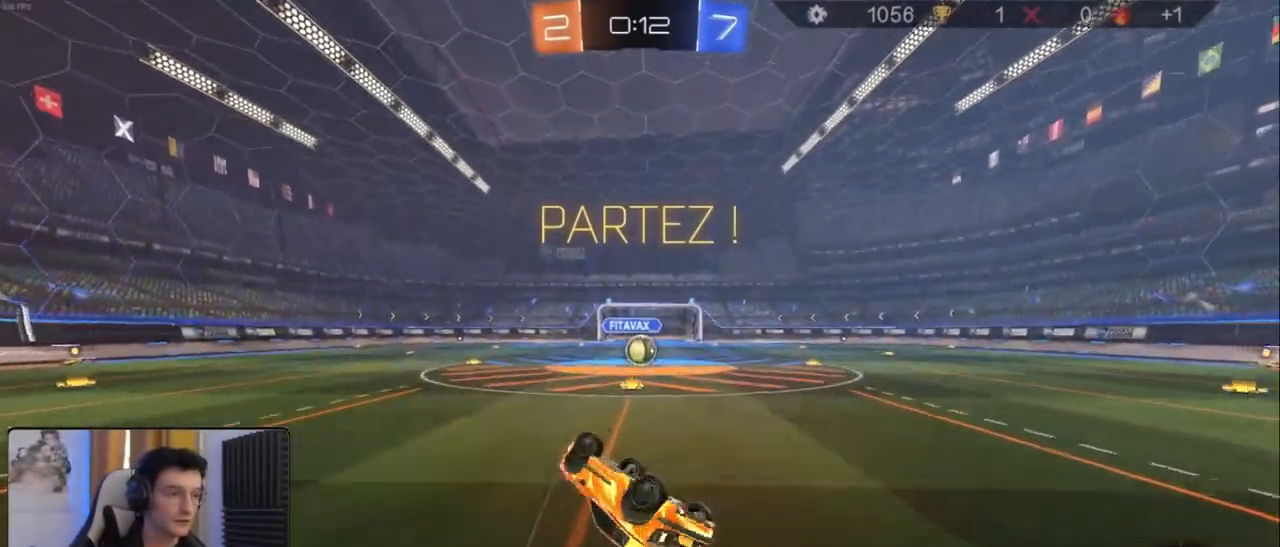
{"buttons": ["R2"], "left_stick": "right", "right_stick": "center", "events": [[167, "L1", "up"], [233, "left_stick", "center"], [400, "left_stick", "right"]]}
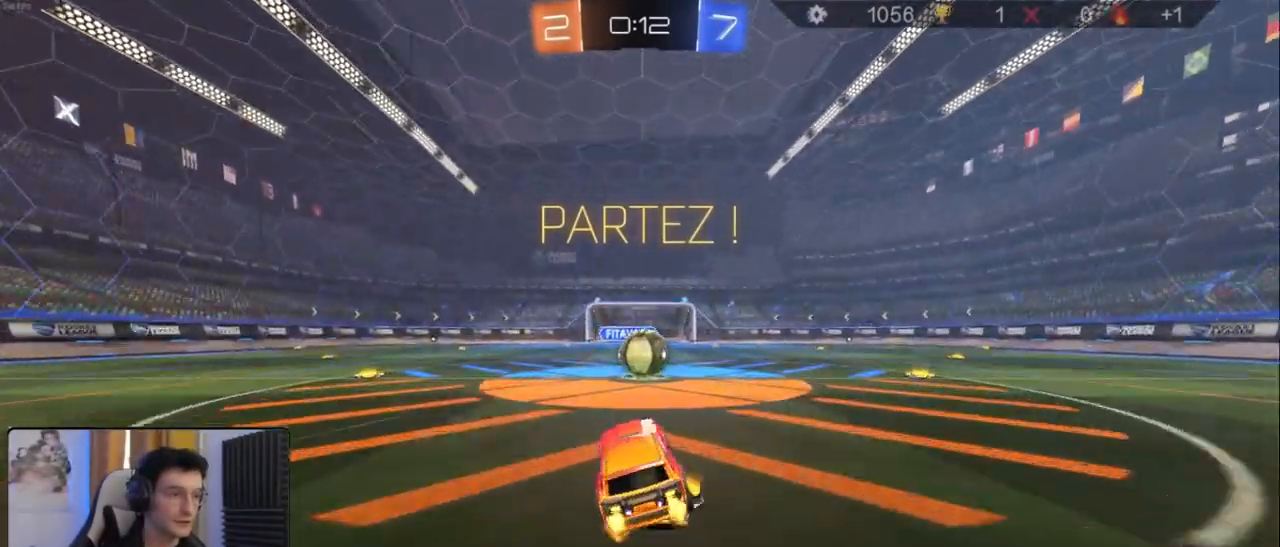
{"buttons": ["L1", "R2"], "left_stick": "up-right", "right_stick": "center", "events": [[83, "left_stick", "center"], [150, "left_stick", "left"], [200, "CROSS", "down"], [283, "CROSS", "up"], [300, "left_stick", "right"], [333, "L1", "down"], [367, "left_stick", "up-right"], [383, "CROSS", "down"], [467, "CROSS", "up"]]}
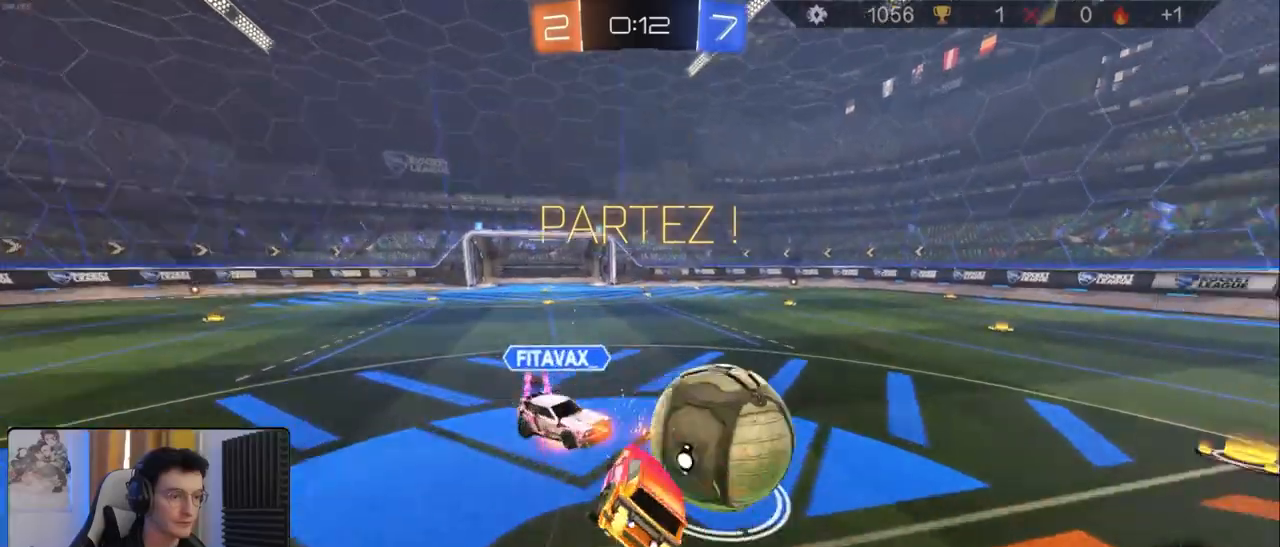
{"buttons": ["R2"], "left_stick": "up-right", "right_stick": "center", "events": [[150, "R2", "up"], [267, "L1", "up"], [267, "left_stick", "center"], [450, "left_stick", "up-right"], [500, "R2", "down"]]}
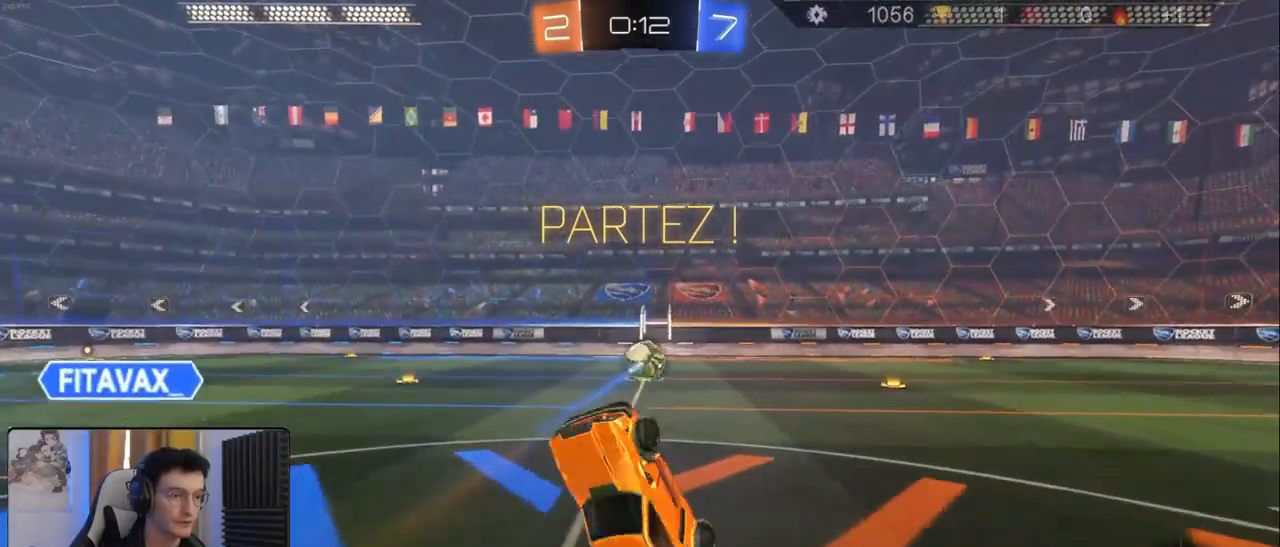
{"buttons": ["R2"], "left_stick": "center", "right_stick": "center", "events": [[200, "left_stick", "right"], [333, "left_stick", "left"], [350, "L1", "down"], [450, "L1", "up"], [467, "left_stick", "center"]]}
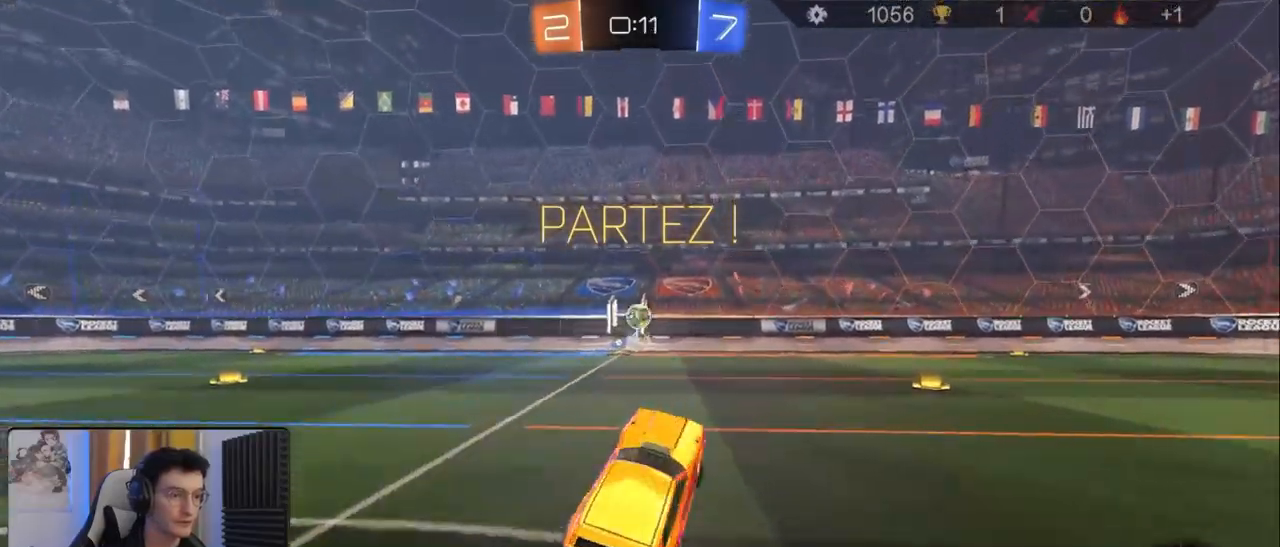
{"buttons": ["CROSS", "R1", "R2"], "left_stick": "left", "right_stick": "center", "events": [[17, "left_stick", "right"], [50, "R1", "down"], [67, "TRIANGLE", "down"], [150, "left_stick", "center"], [167, "TRIANGLE", "up"], [333, "left_stick", "right"], [450, "left_stick", "left"], [483, "CROSS", "down"]]}
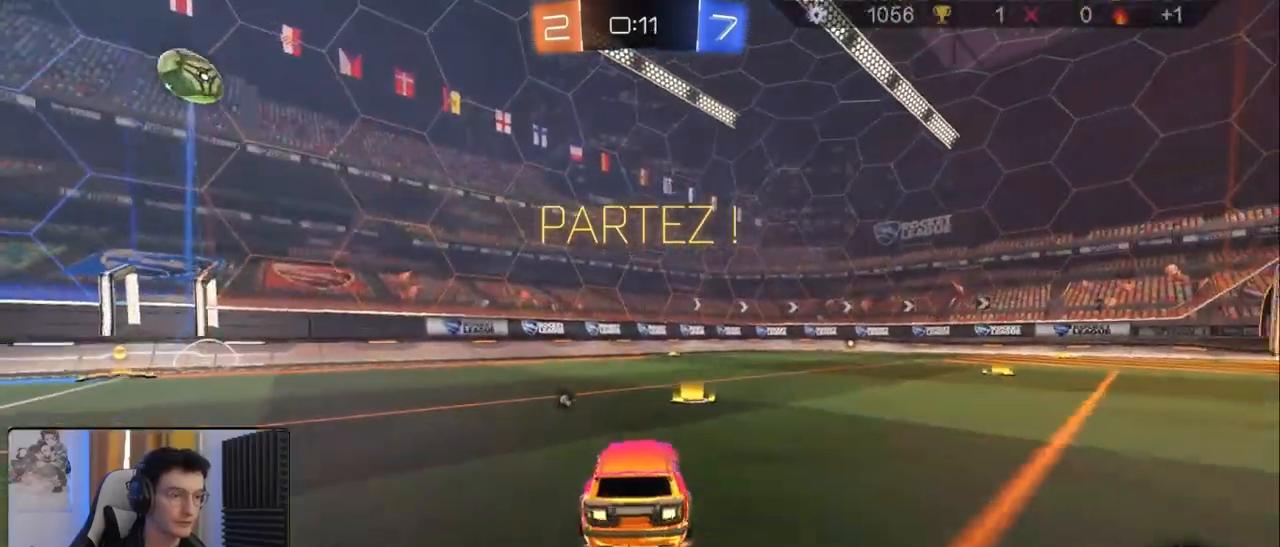
{"buttons": ["R2"], "left_stick": "center", "right_stick": "center", "events": [[33, "left_stick", "up-right"], [50, "CROSS", "up"], [50, "L1", "down"], [117, "CROSS", "down"], [183, "left_stick", "right"], [200, "CROSS", "up"], [267, "R1", "up"], [417, "left_stick", "center"], [450, "L1", "up"]]}
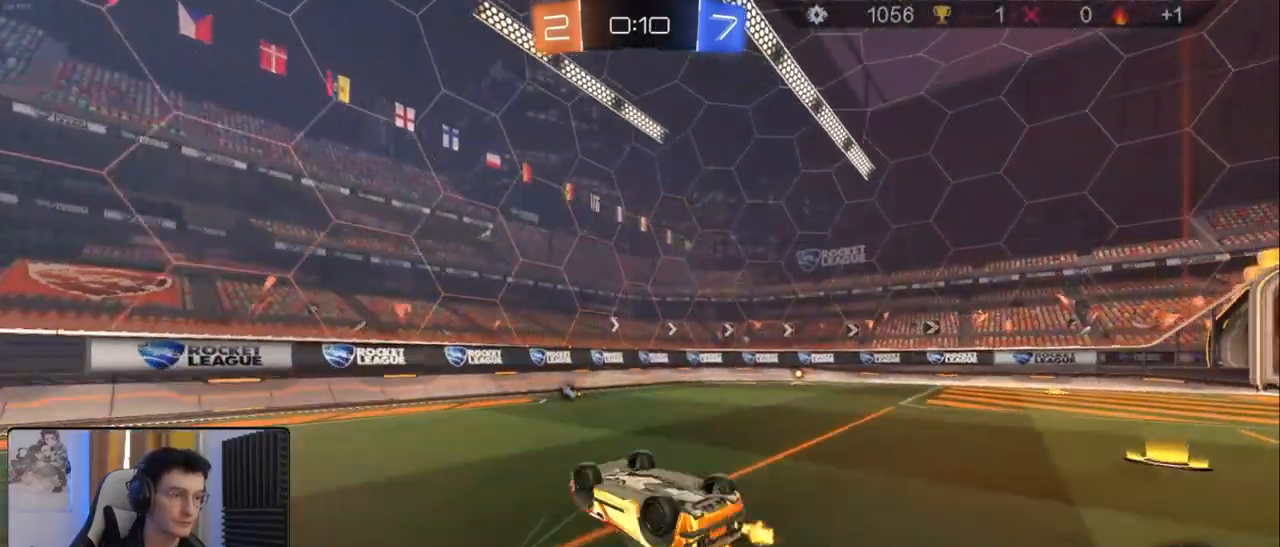
{"buttons": ["R1", "R2"], "left_stick": "right", "right_stick": "center", "events": [[200, "left_stick", "up-right"], [383, "left_stick", "center"], [483, "left_stick", "right"], [500, "R1", "down"]]}
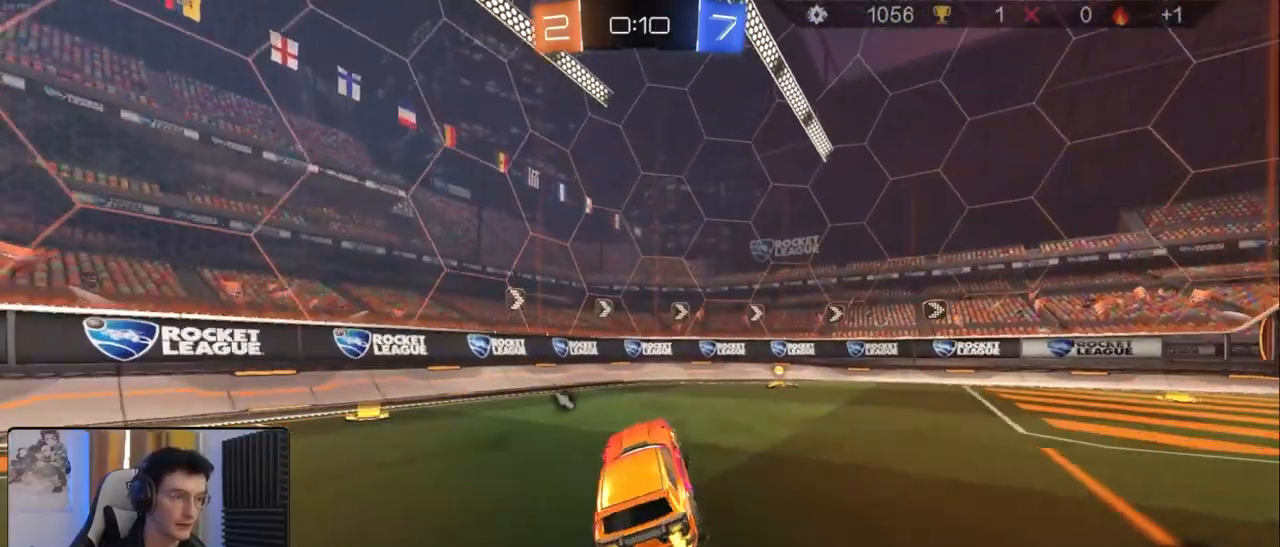
{"buttons": ["L1", "R2"], "left_stick": "right", "right_stick": "center", "events": [[200, "left_stick", "center"], [300, "TRIANGLE", "down"], [333, "left_stick", "right"], [400, "L1", "down"], [433, "R1", "up"], [433, "TRIANGLE", "up"]]}
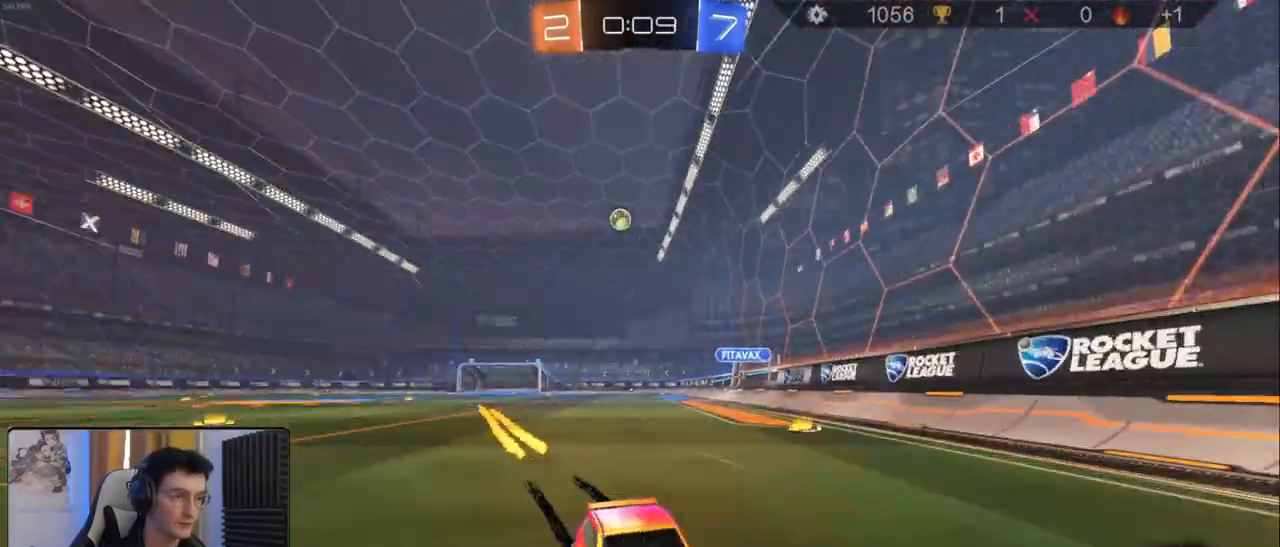
{"buttons": ["R2"], "left_stick": "right", "right_stick": "center", "events": [[100, "L1", "up"]]}
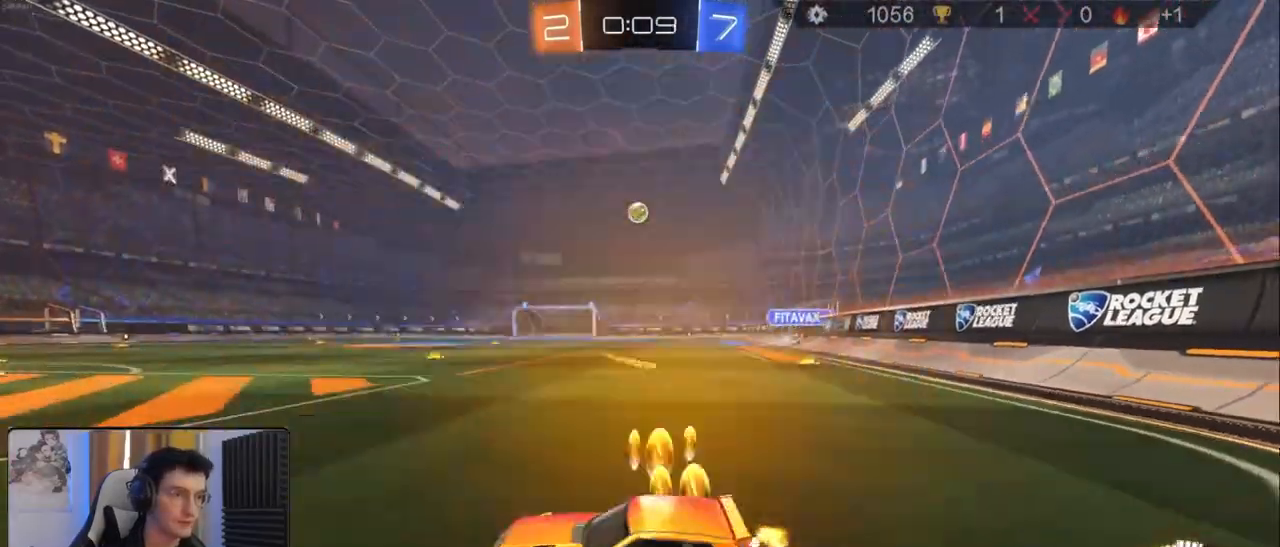
{"buttons": ["R1", "R2"], "left_stick": "center", "right_stick": "center", "events": [[17, "R1", "down"], [350, "left_stick", "center"]]}
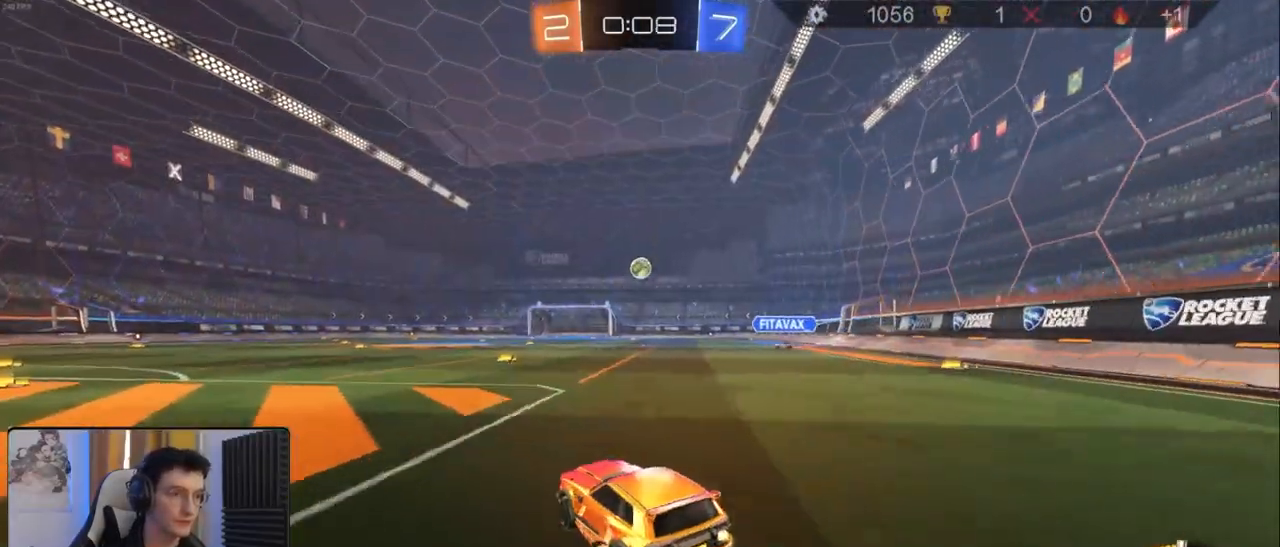
{"buttons": ["R2"], "left_stick": "center", "right_stick": "center", "events": [[400, "R1", "up"]]}
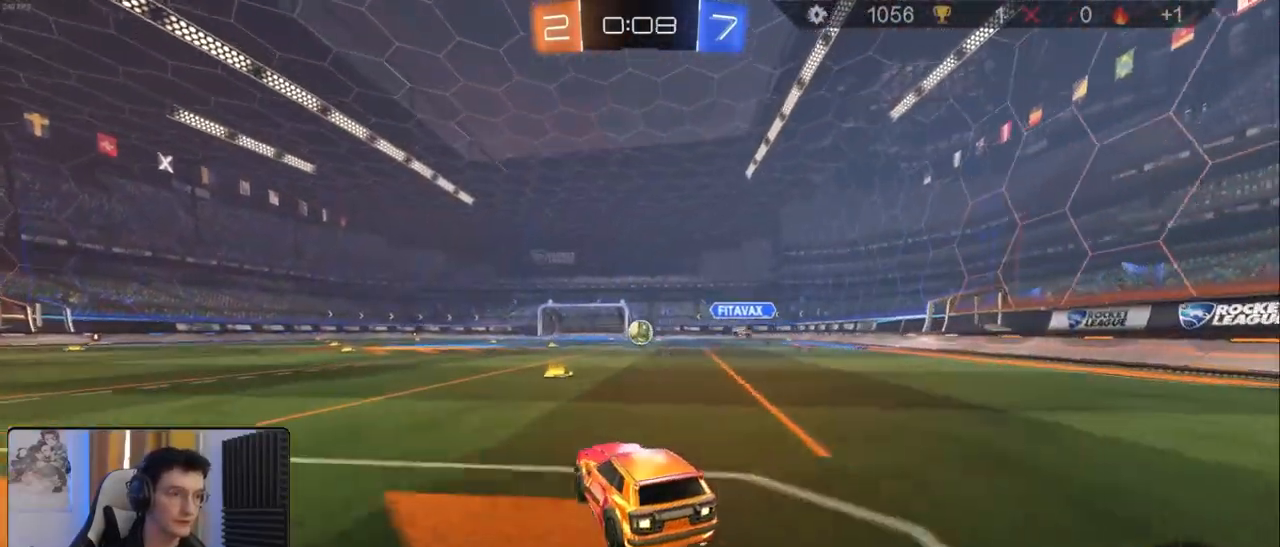
{"buttons": ["R2"], "left_stick": "down-left", "right_stick": "center", "events": [[233, "left_stick", "down-left"]]}
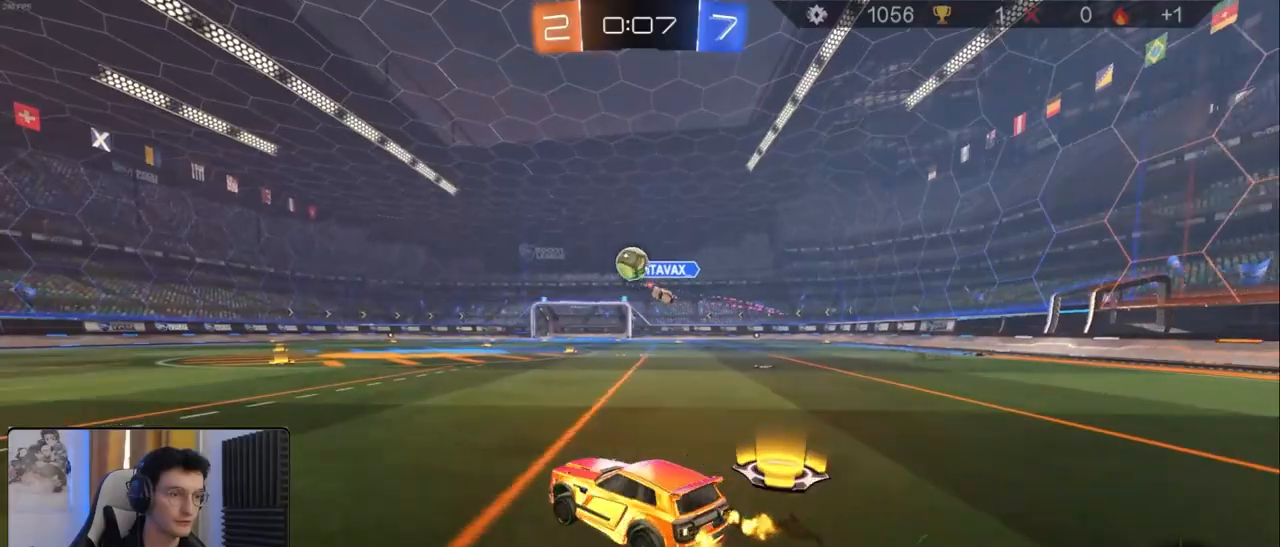
{"buttons": ["R1", "R2"], "left_stick": "center", "right_stick": "center", "events": [[167, "R1", "down"], [500, "left_stick", "center"]]}
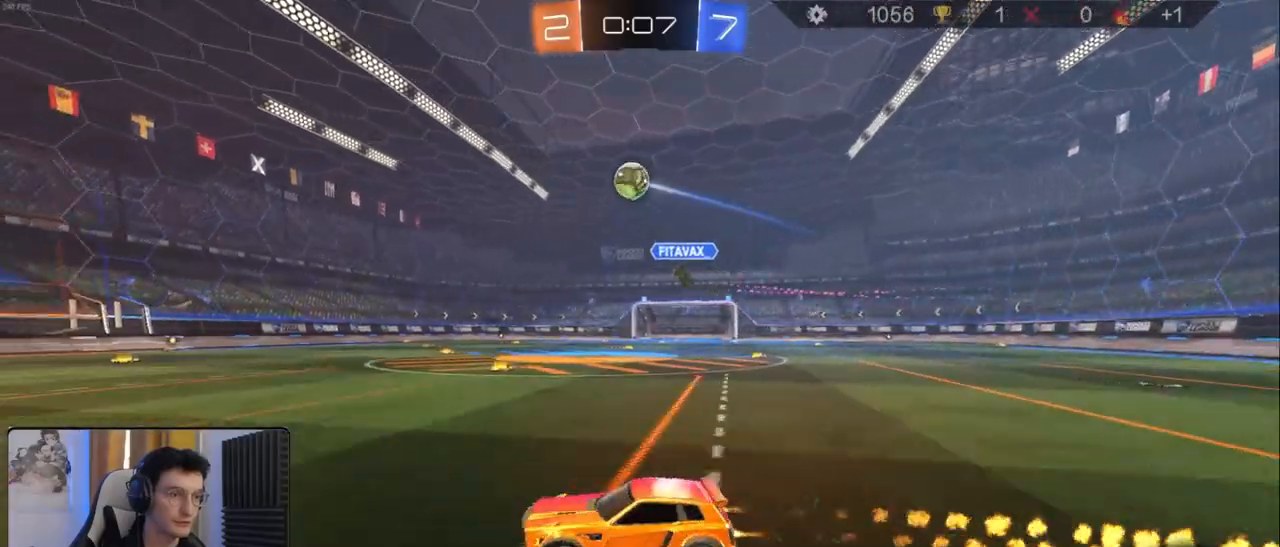
{"buttons": ["R2"], "left_stick": "left", "right_stick": "center", "events": [[83, "R1", "up"], [83, "left_stick", "left"], [217, "left_stick", "center"], [267, "left_stick", "right"], [367, "left_stick", "center"], [417, "left_stick", "left"]]}
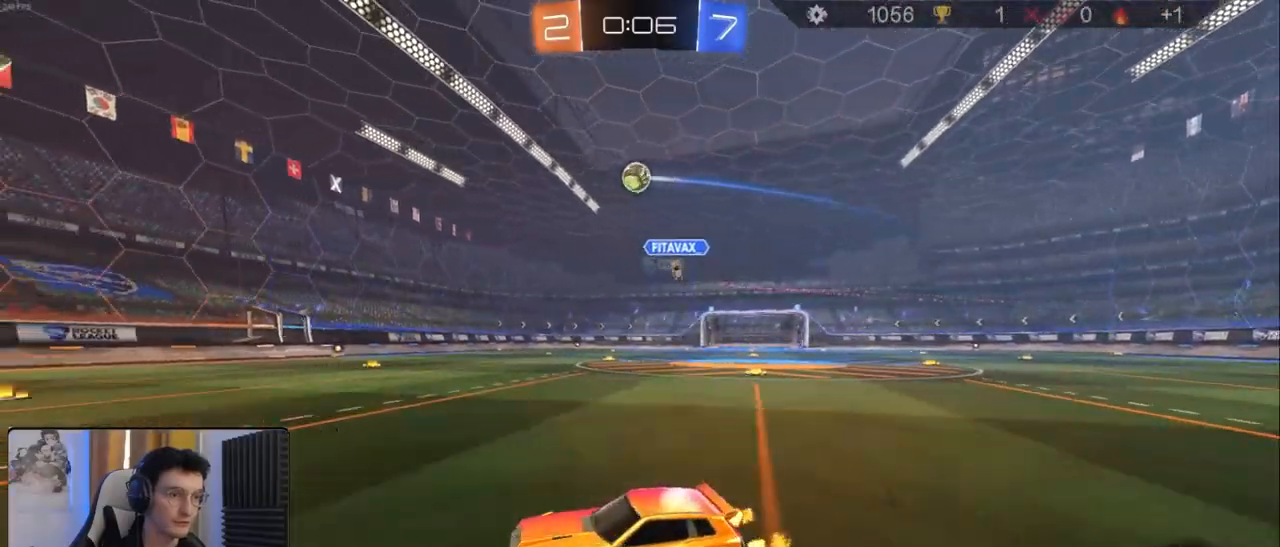
{"buttons": ["R2"], "left_stick": "center", "right_stick": "center", "events": [[50, "left_stick", "center"]]}
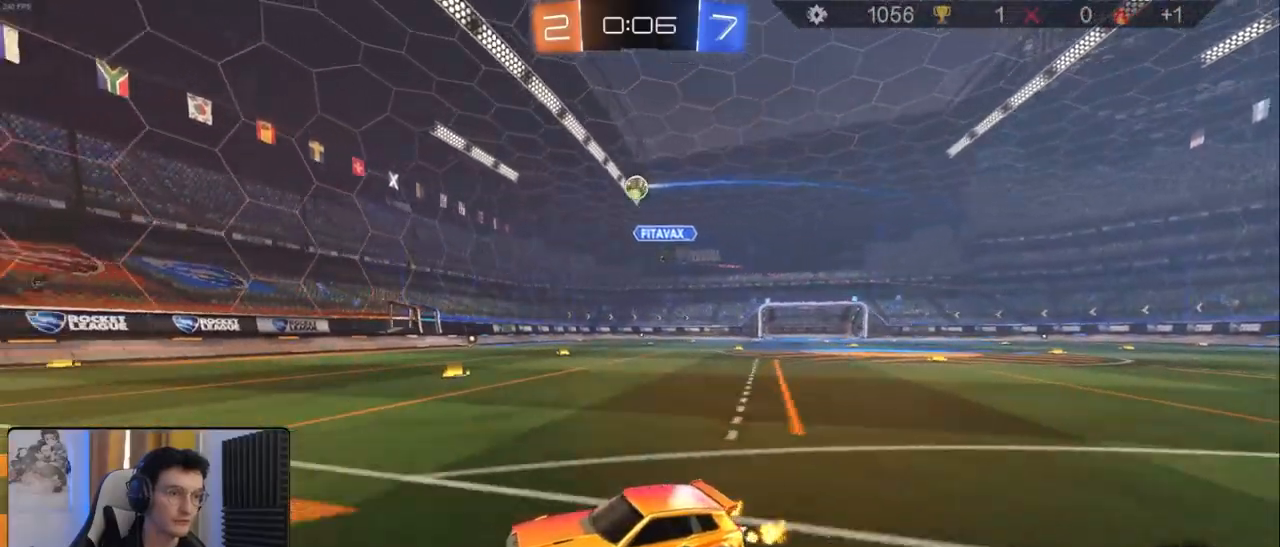
{"buttons": ["R2"], "left_stick": "right", "right_stick": "center", "events": [[33, "R2", "up"], [133, "left_stick", "right"], [200, "R2", "down"], [217, "L1", "down"], [317, "L1", "up"], [350, "left_stick", "center"], [433, "R2", "up"], [483, "R2", "down"], [483, "left_stick", "right"]]}
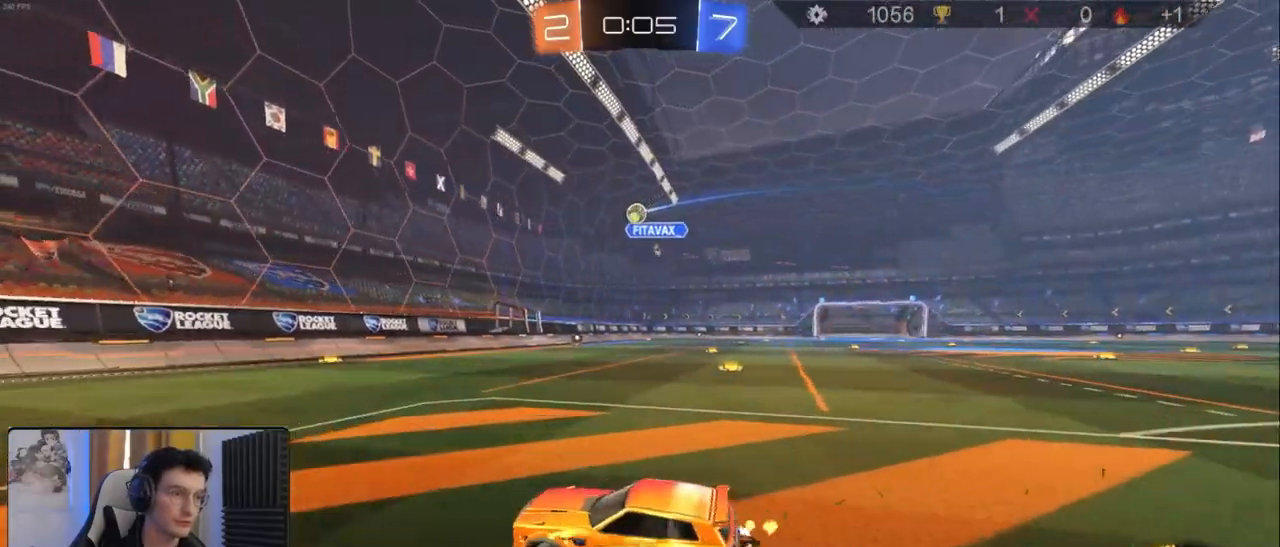
{"buttons": ["R2"], "left_stick": "center", "right_stick": "center", "events": [[133, "R2", "up"], [183, "L2", "down"], [450, "L2", "up"], [450, "R2", "down"], [450, "left_stick", "down"], [500, "left_stick", "center"]]}
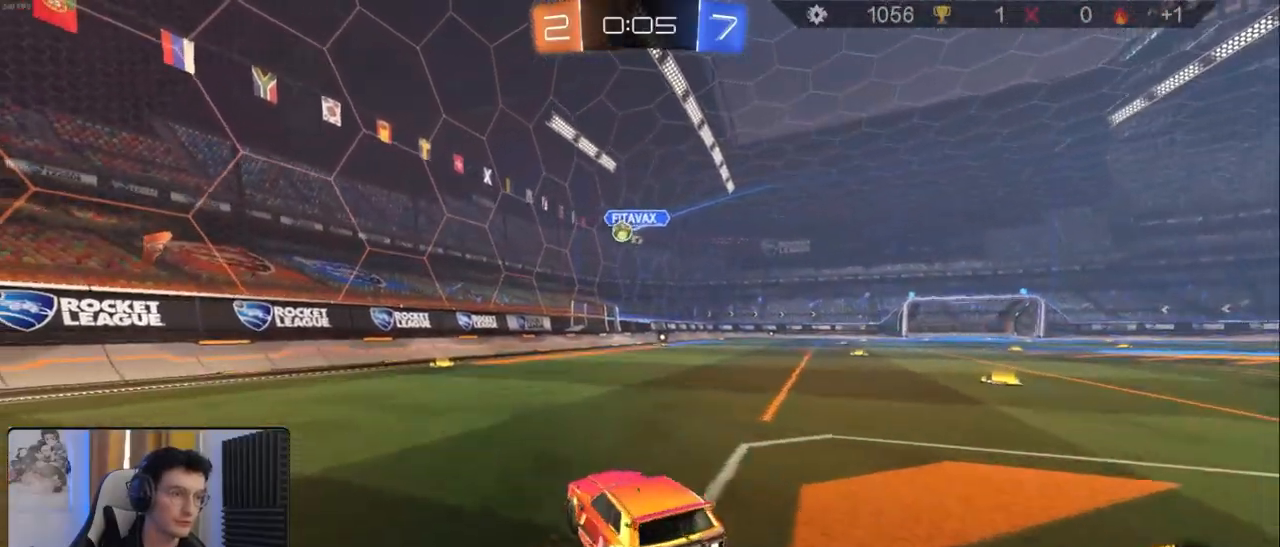
{"buttons": ["R2"], "left_stick": "down-left", "right_stick": "center", "events": [[117, "left_stick", "right"], [267, "left_stick", "center"], [317, "left_stick", "down-left"], [350, "L2", "down"], [367, "R2", "up"], [450, "R2", "down"], [483, "L2", "up"]]}
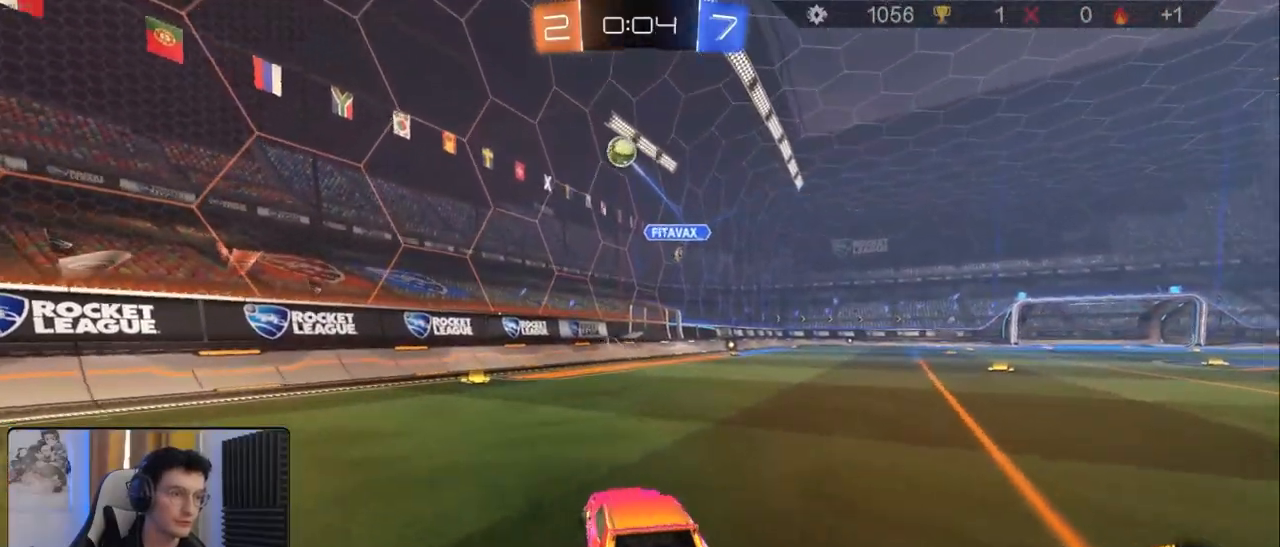
{"buttons": ["TRIANGLE", "R1", "R2"], "left_stick": "down-left", "right_stick": "center", "events": [[67, "L1", "down"], [200, "L1", "up"], [417, "R1", "down"], [433, "TRIANGLE", "down"]]}
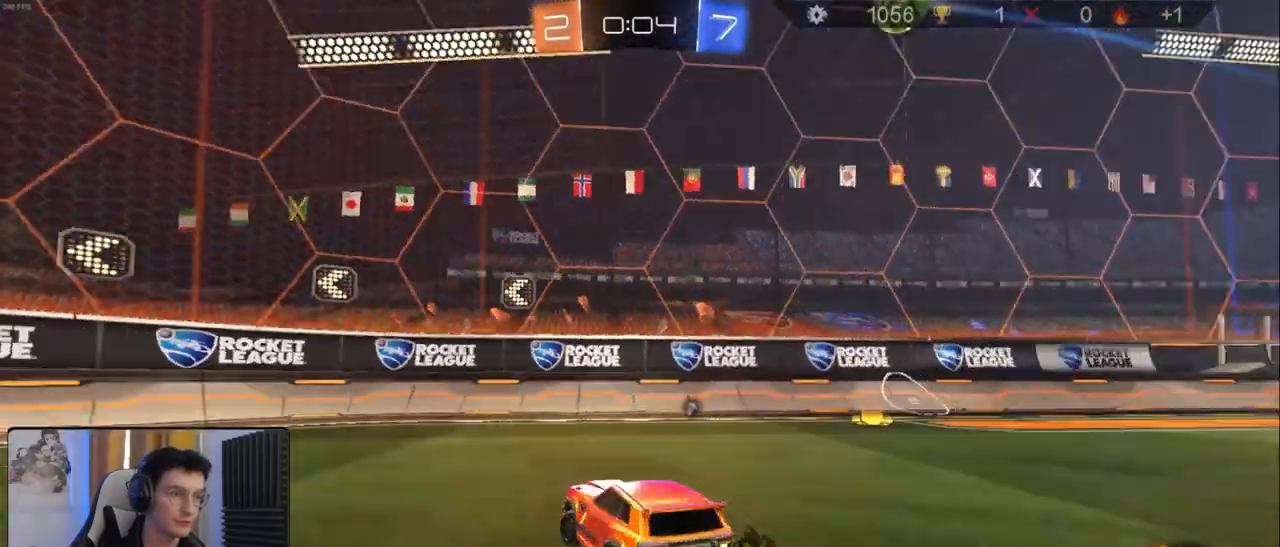
{"buttons": ["R1", "R2"], "left_stick": "center", "right_stick": "center", "events": [[83, "TRIANGLE", "up"], [383, "TRIANGLE", "down"], [483, "left_stick", "center"], [500, "TRIANGLE", "up"]]}
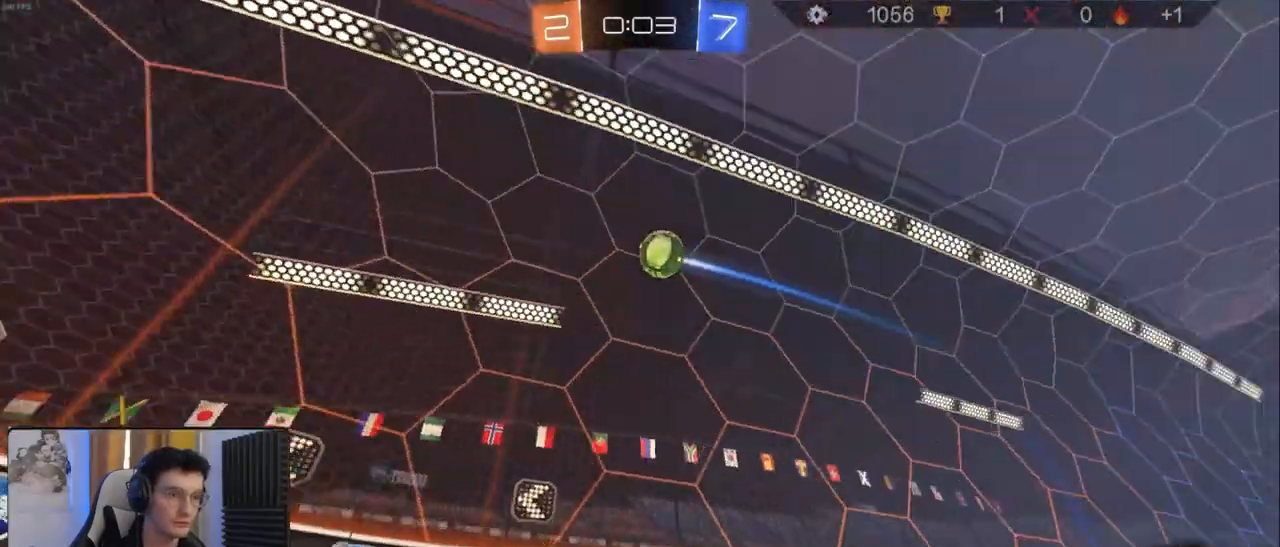
{"buttons": [], "left_stick": "right", "right_stick": "center", "events": [[50, "left_stick", "left"], [100, "L1", "down"], [117, "R1", "up"], [217, "L1", "up"], [233, "left_stick", "down-left"], [483, "left_stick", "right"], [500, "R2", "up"]]}
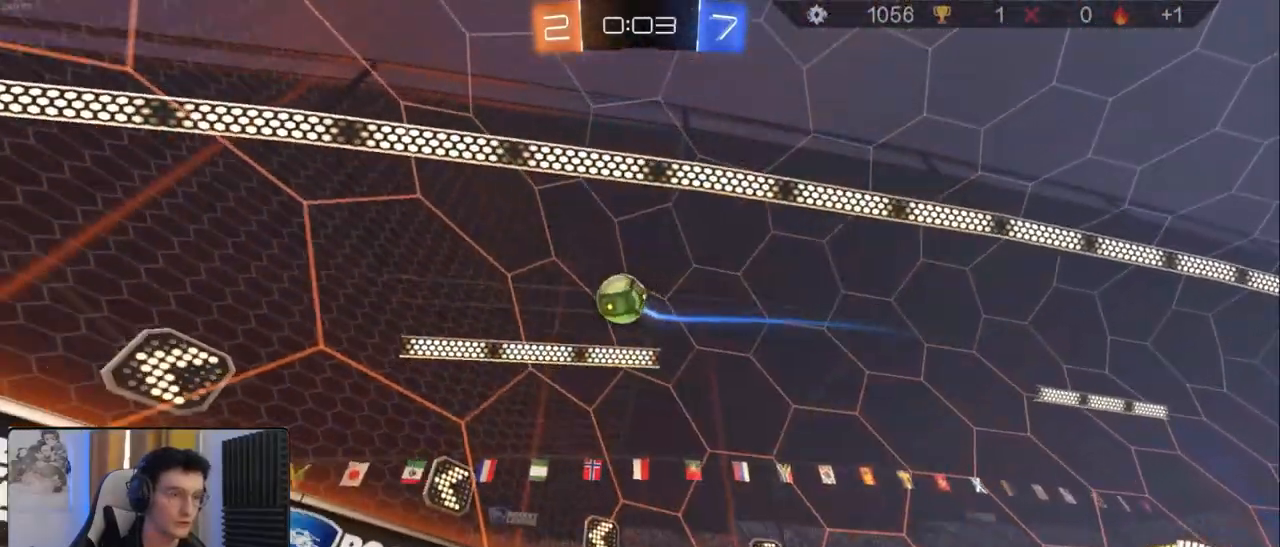
{"buttons": ["R2"], "left_stick": "center", "right_stick": "center", "events": [[67, "L2", "down"], [167, "left_stick", "center"], [183, "L2", "up"], [200, "R2", "down"]]}
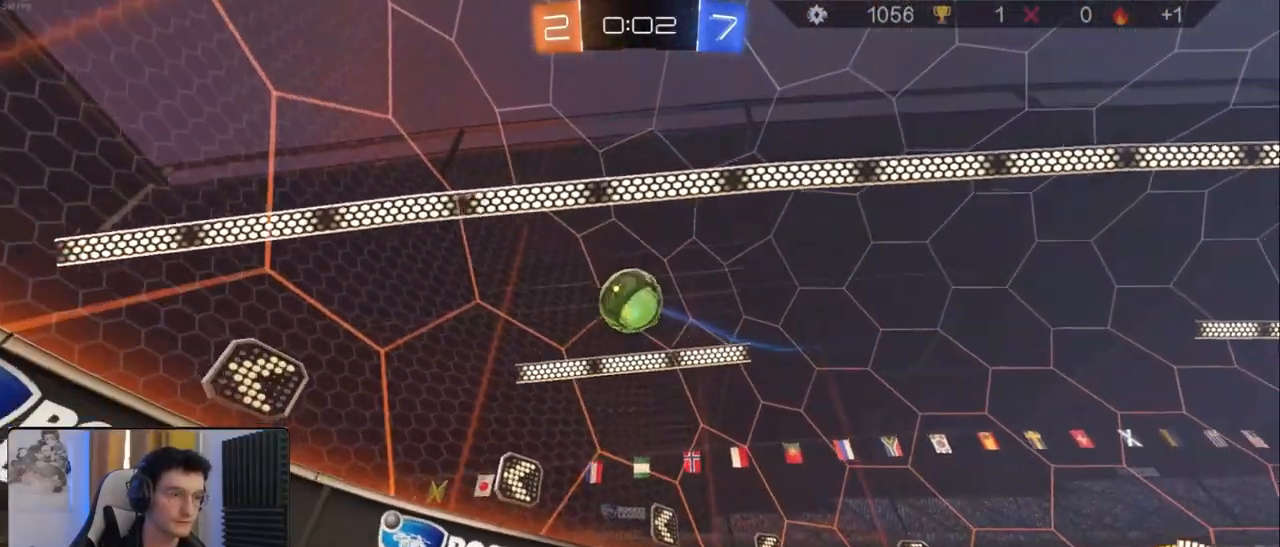
{"buttons": ["R2"], "left_stick": "left", "right_stick": "center", "events": [[83, "left_stick", "right"], [117, "R2", "up"], [200, "R2", "down"], [267, "left_stick", "left"], [333, "L1", "down"], [467, "L1", "up"]]}